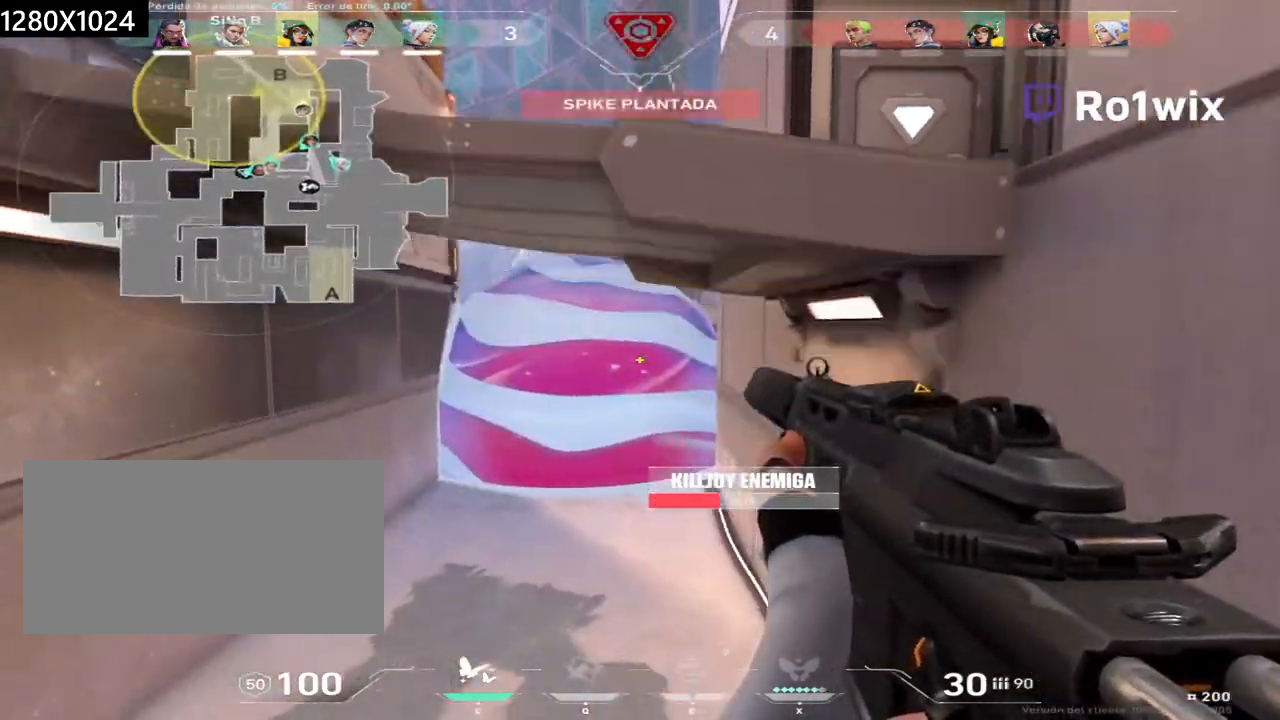
Gameplay with keyboard and mouse; each line is a JSON object with the keys and mouse buttons held at the frame after it. "events" lists presses ("down") and releases ("up") of "a", "ctrl", "d", "e", "q", "s", "shift", "space", "w", "mouse_left", "mouse_wheel", "mouse_right", "mouse_mb4" and "mouse_mb5" between this image and that frame as [ms after this image, input, new state], when the widget could be followed in between. "mouse_left", "mouse_wheel", "mouse_right", "mouse_mb4", "mouse_mb5" = the "left", "wheel", "right", "mb4", "mb5" buttons of the "mouse" list. No other keys are recorded. "wheel" means that the mouse wheel is clicked or scrolled. Not read: mouse_move.
{"keys": ["a", "shift", "w"], "mouse": [], "events": [[183, "s", "up"], [317, "w", "down"]]}
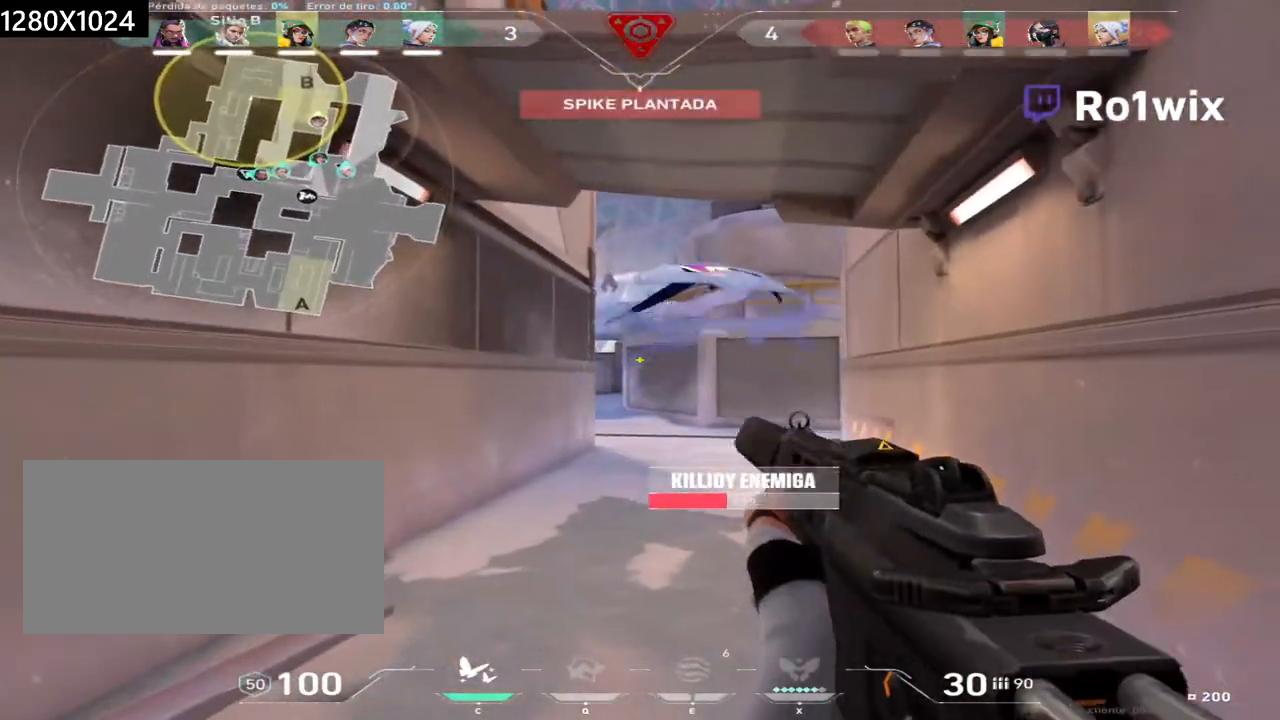
{"keys": ["a", "s", "shift"], "mouse": [], "events": [[217, "w", "up"], [383, "s", "down"]]}
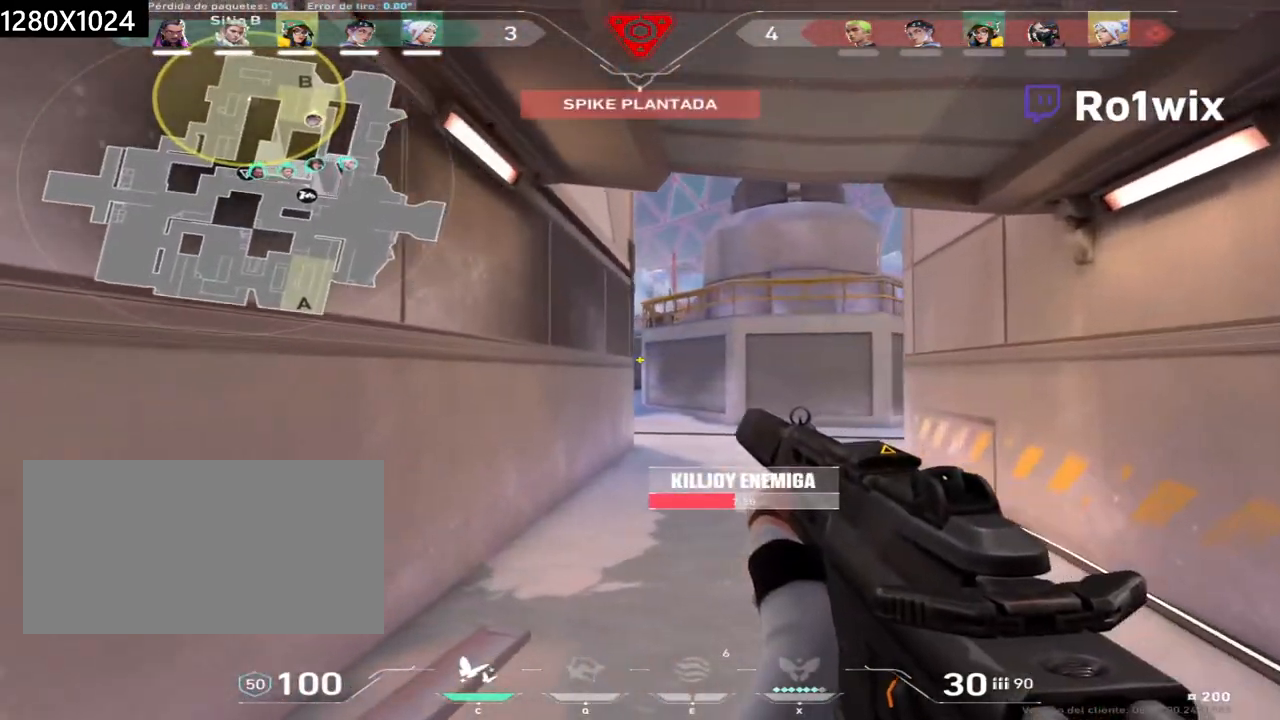
{"keys": ["shift", "w"], "mouse": [], "events": [[100, "s", "up"], [300, "w", "down"], [433, "a", "up"]]}
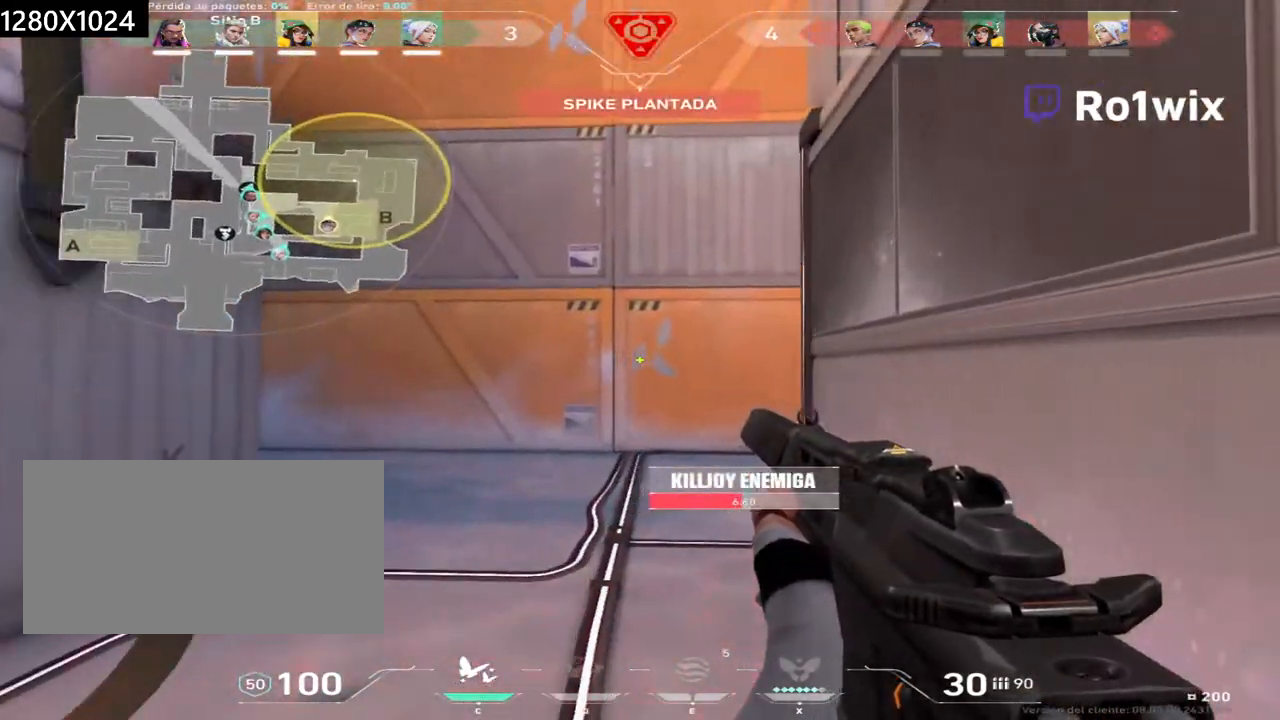
{"keys": ["shift", "w"], "mouse": [], "events": [[83, "a", "down"], [217, "a", "up"], [350, "a", "down"], [467, "a", "up"]]}
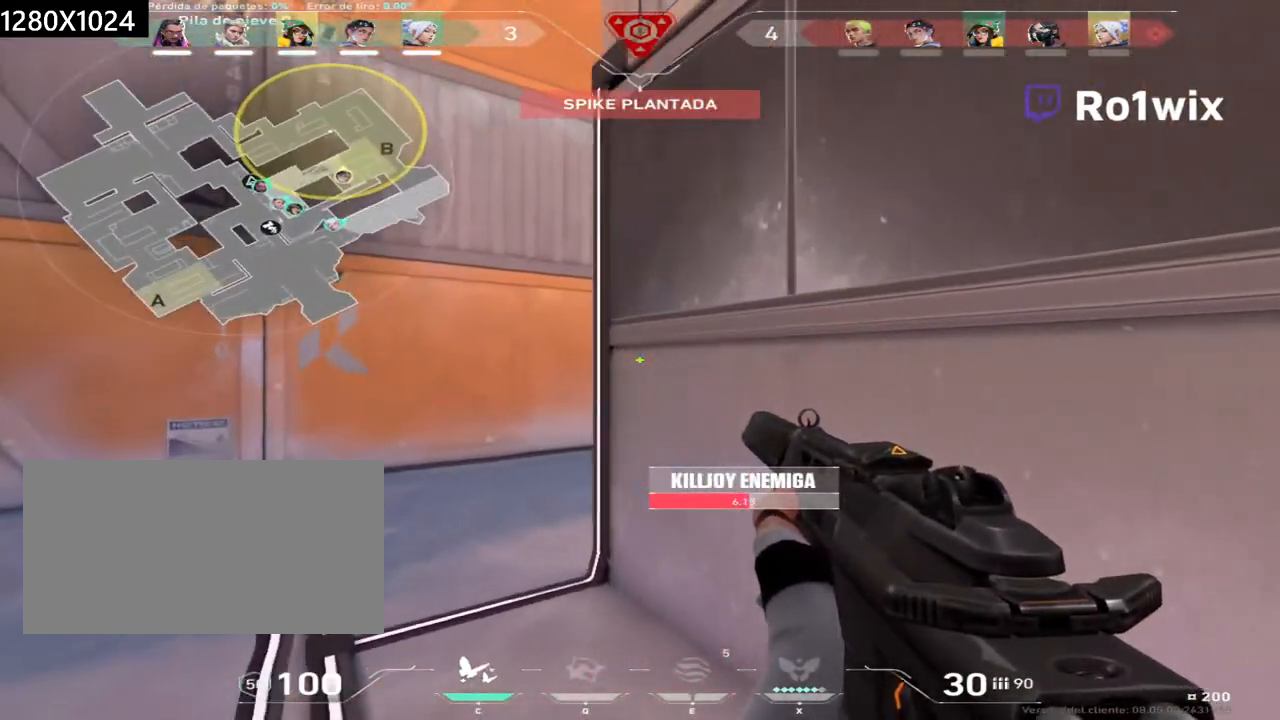
{"keys": ["a", "shift", "w"], "mouse": [], "events": [[200, "a", "down"], [317, "a", "up"], [483, "a", "down"]]}
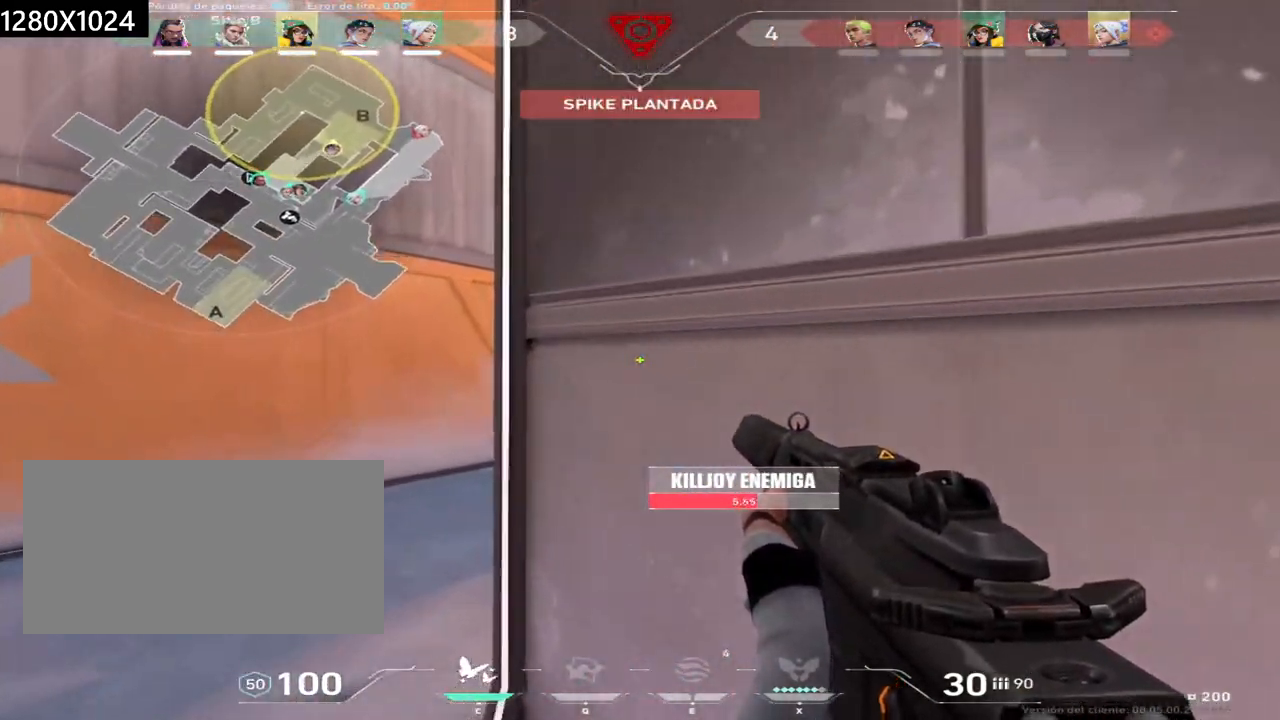
{"keys": ["d"], "mouse": [], "events": [[233, "w", "up"], [467, "a", "up"], [467, "shift", "up"], [500, "d", "down"]]}
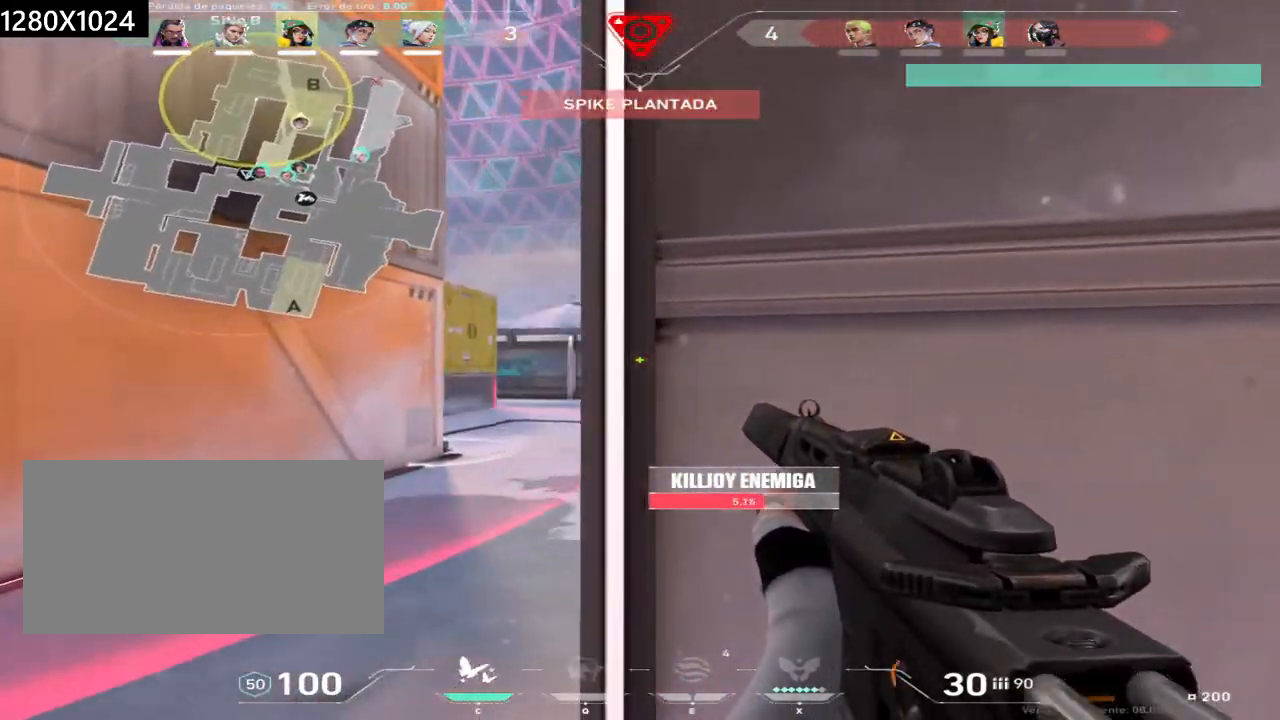
{"keys": ["d"], "mouse": [], "events": []}
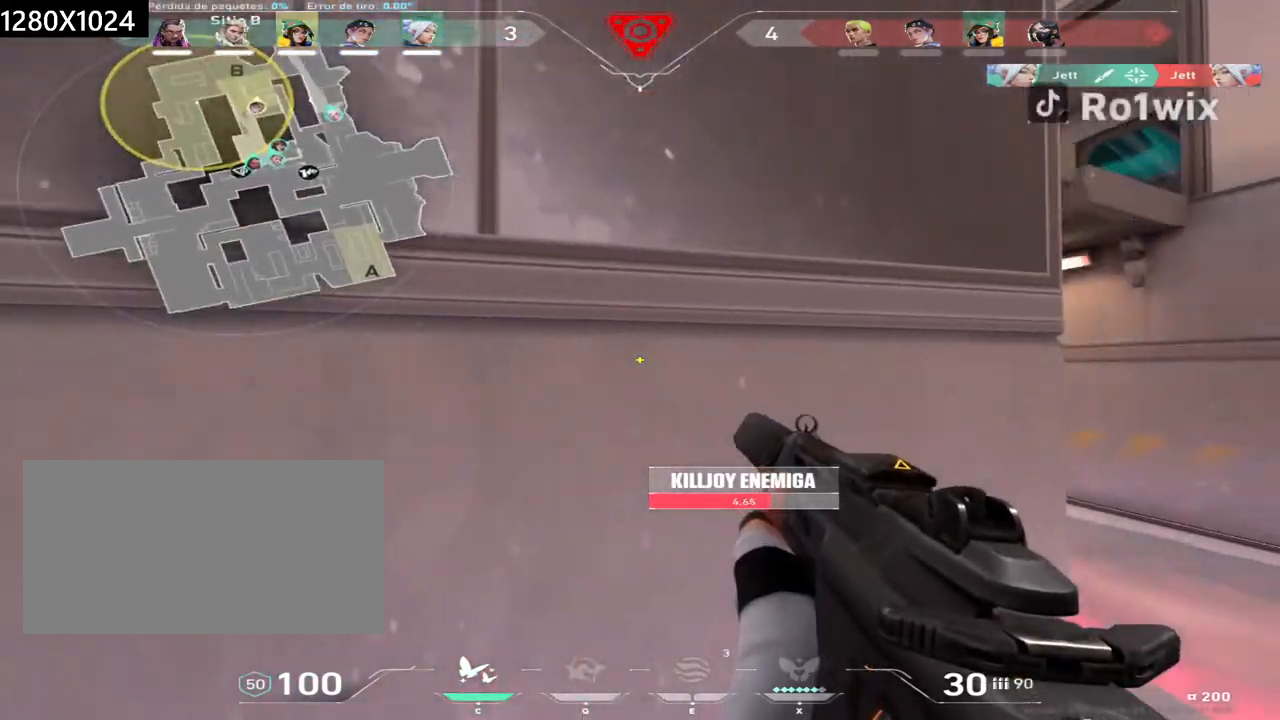
{"keys": ["d", "shift"], "mouse": [], "events": [[33, "shift", "down"], [183, "shift", "up"], [233, "shift", "down"]]}
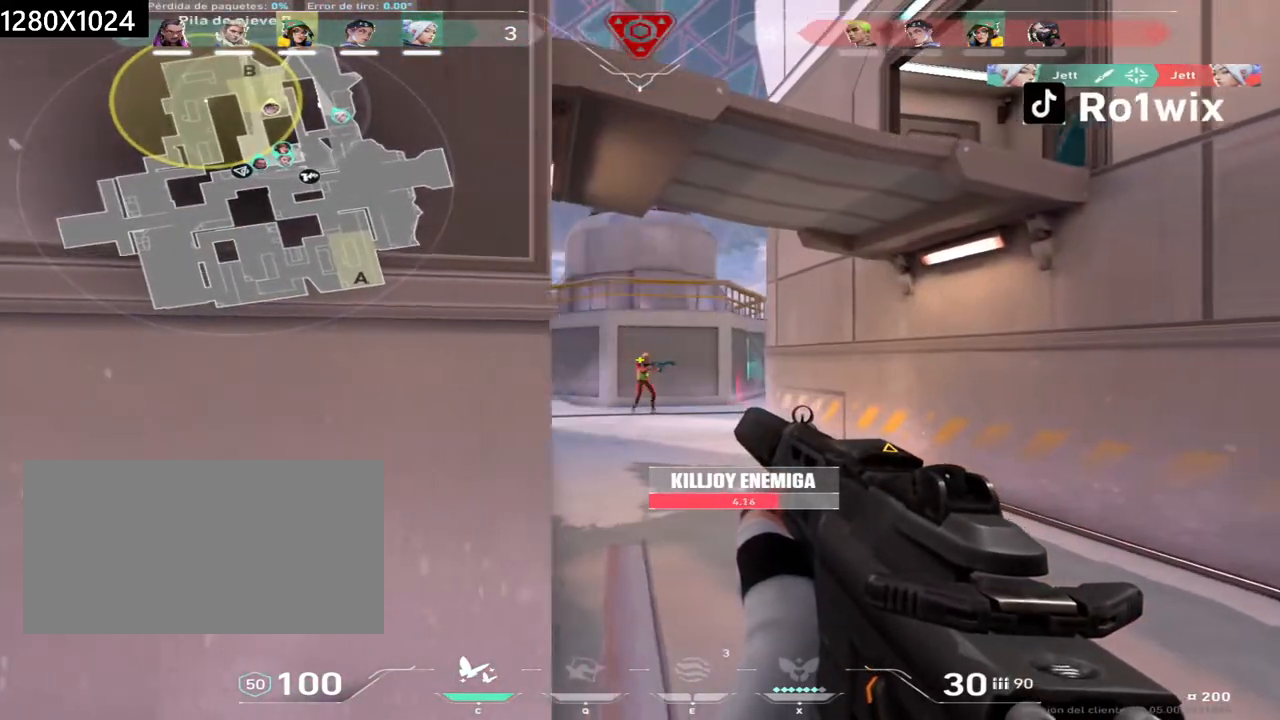
{"keys": [], "mouse": ["left"], "events": [[67, "shift", "up"], [100, "d", "up"], [267, "mouse_left", "down"]]}
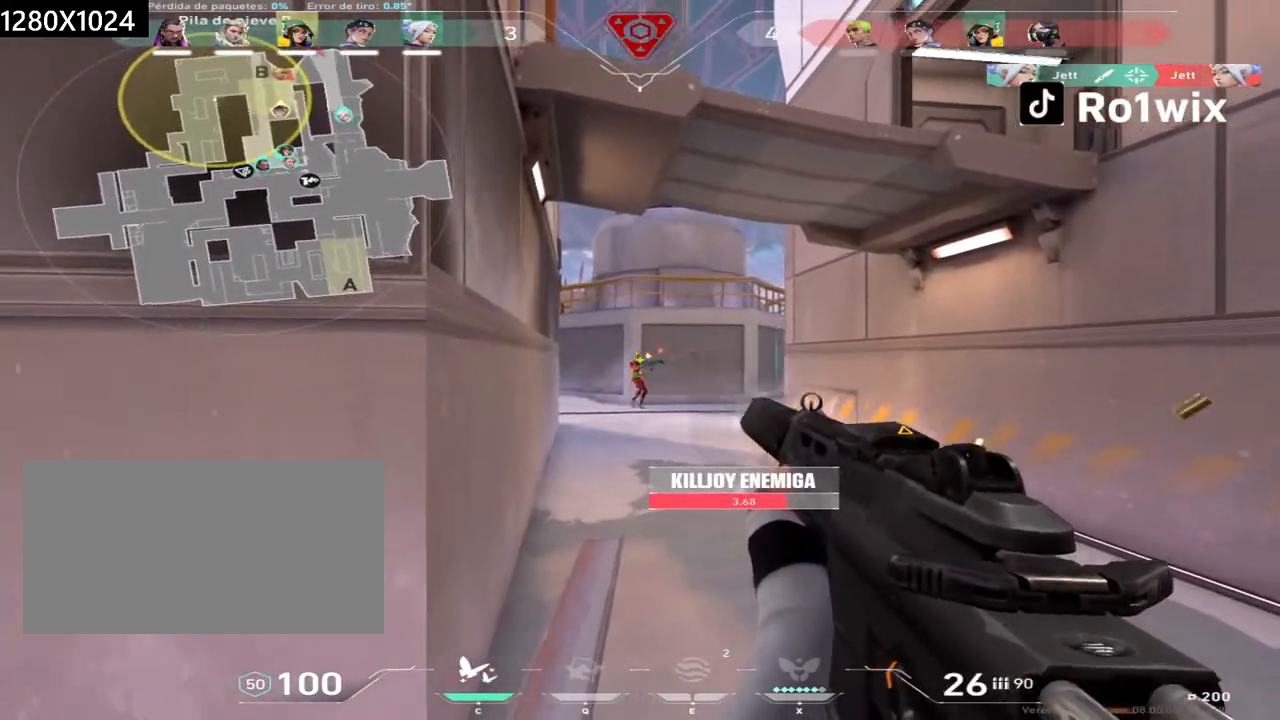
{"keys": [], "mouse": ["left"], "events": []}
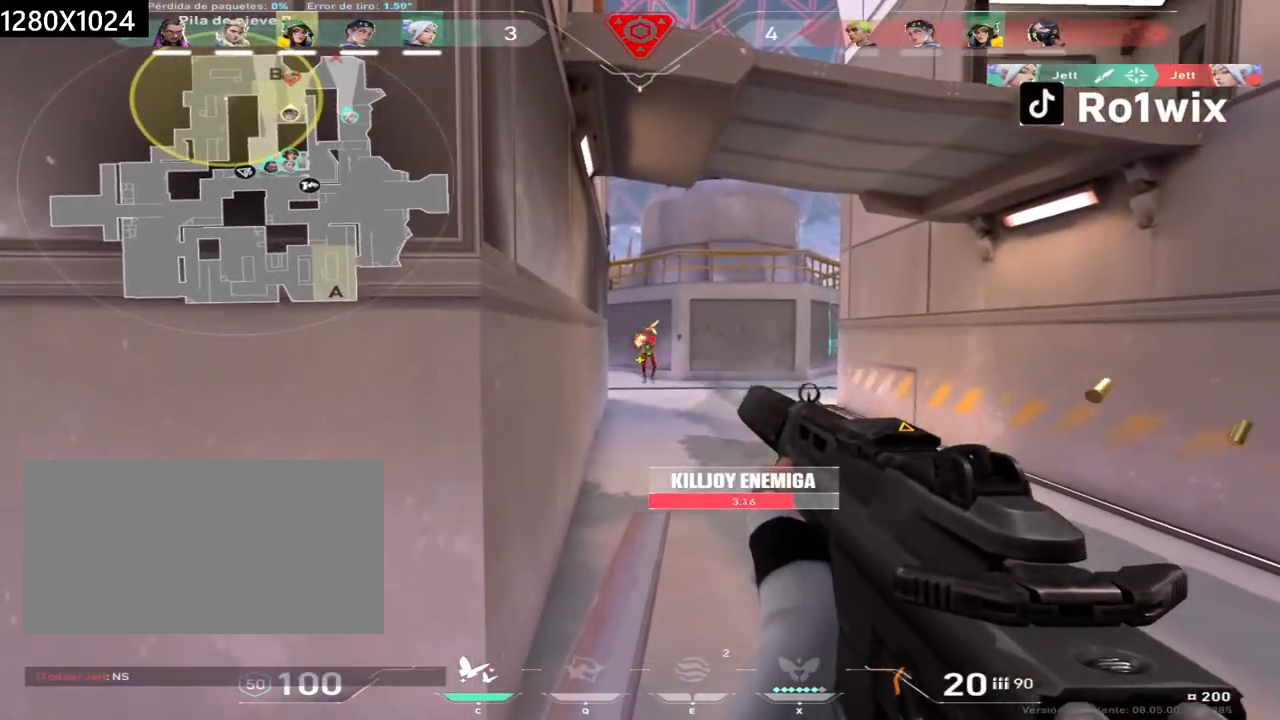
{"keys": ["a"], "mouse": ["left"], "events": [[233, "a", "down"]]}
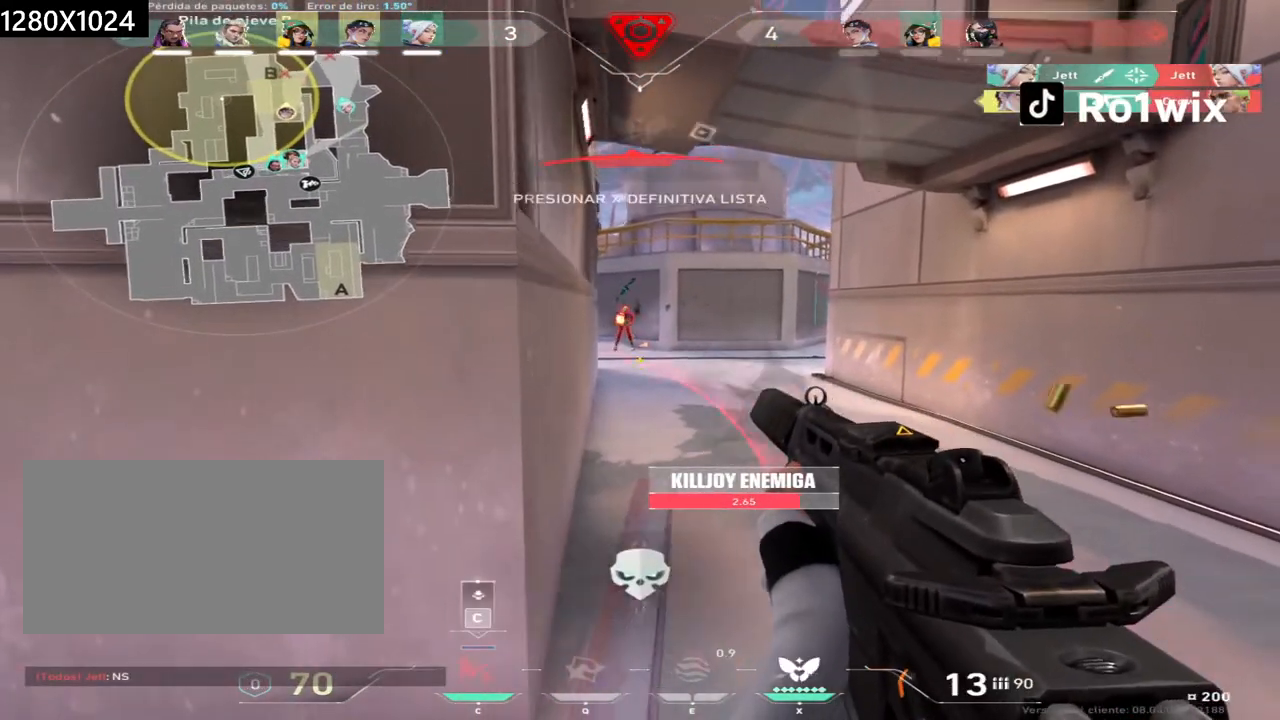
{"keys": ["w"], "mouse": [], "events": [[267, "mouse_left", "up"], [433, "w", "down"], [450, "a", "up"]]}
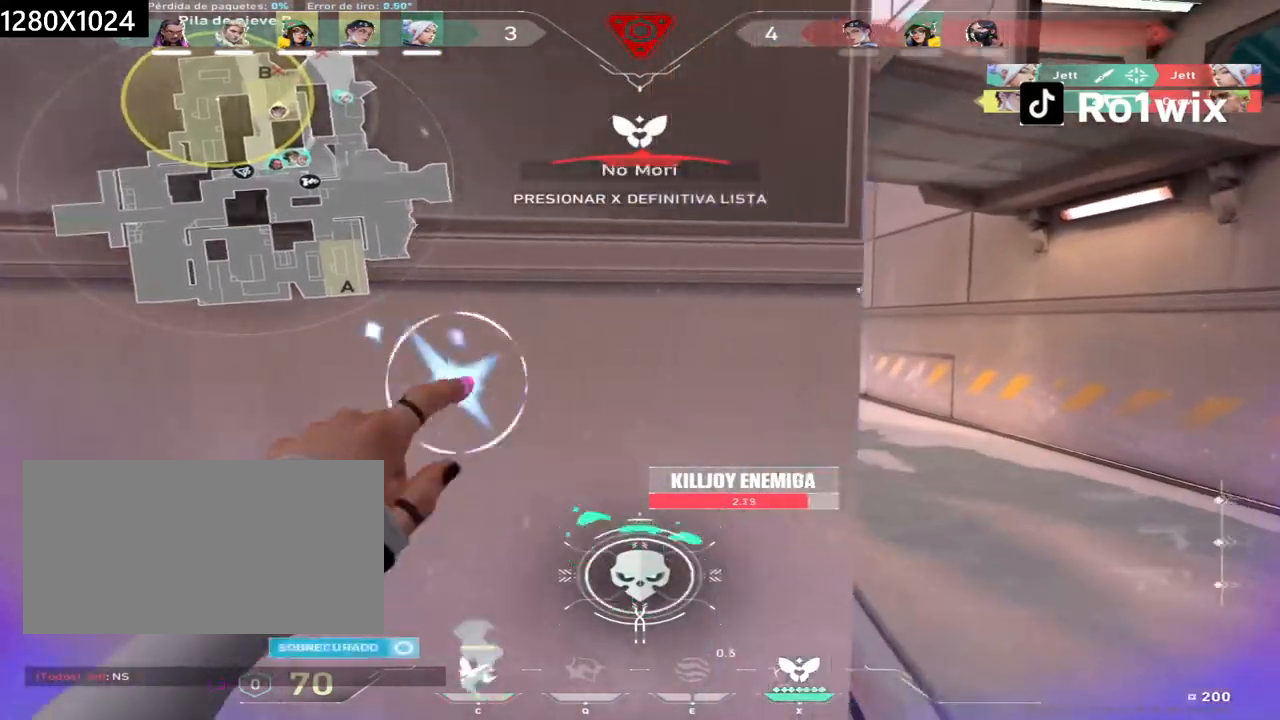
{"keys": ["a", "w"], "mouse": [], "events": [[100, "d", "down"], [183, "w", "up"], [400, "w", "down"], [433, "d", "up"], [500, "a", "down"]]}
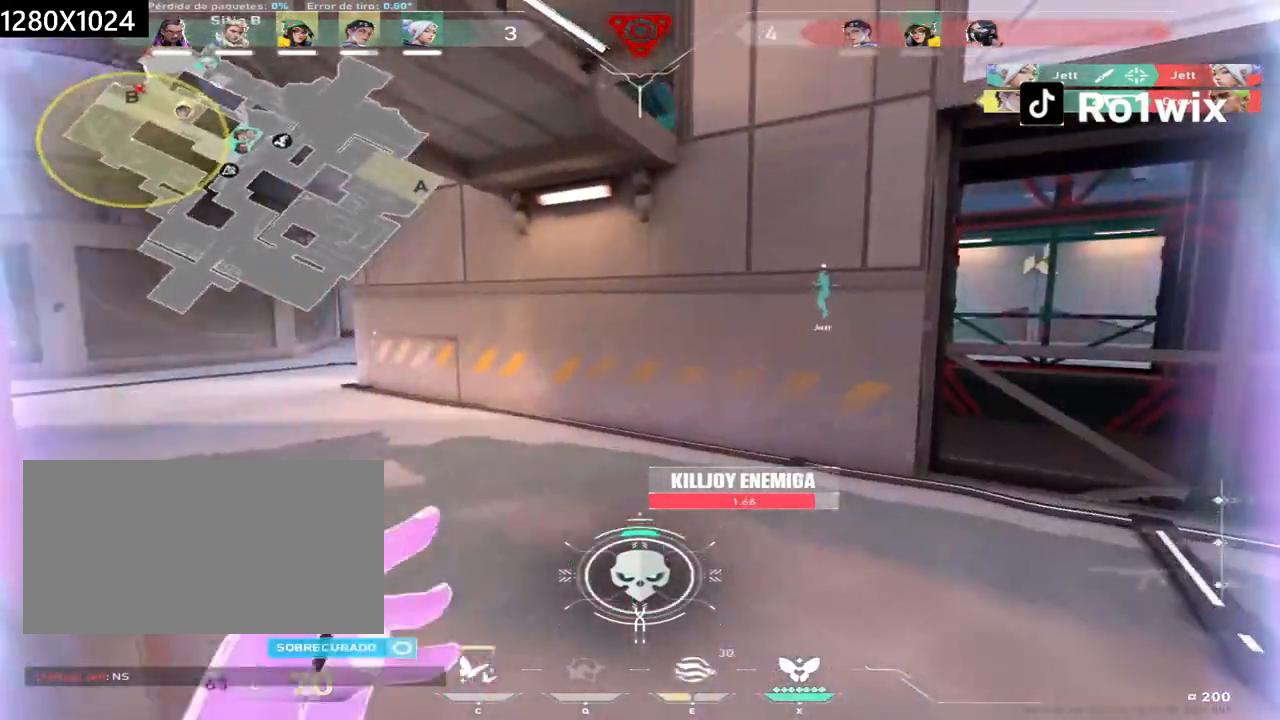
{"keys": ["a"], "mouse": [], "events": [[150, "w", "up"]]}
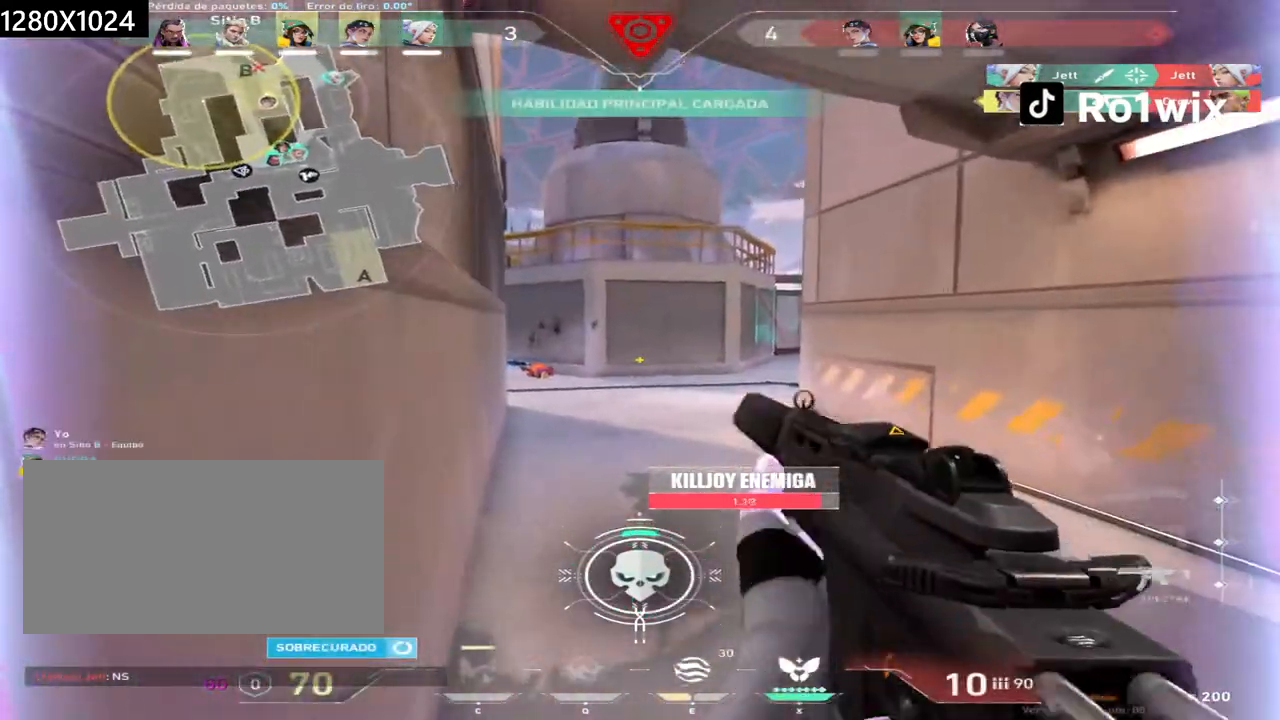
{"keys": ["a"], "mouse": [], "events": [[383, "e", "down"], [500, "e", "up"]]}
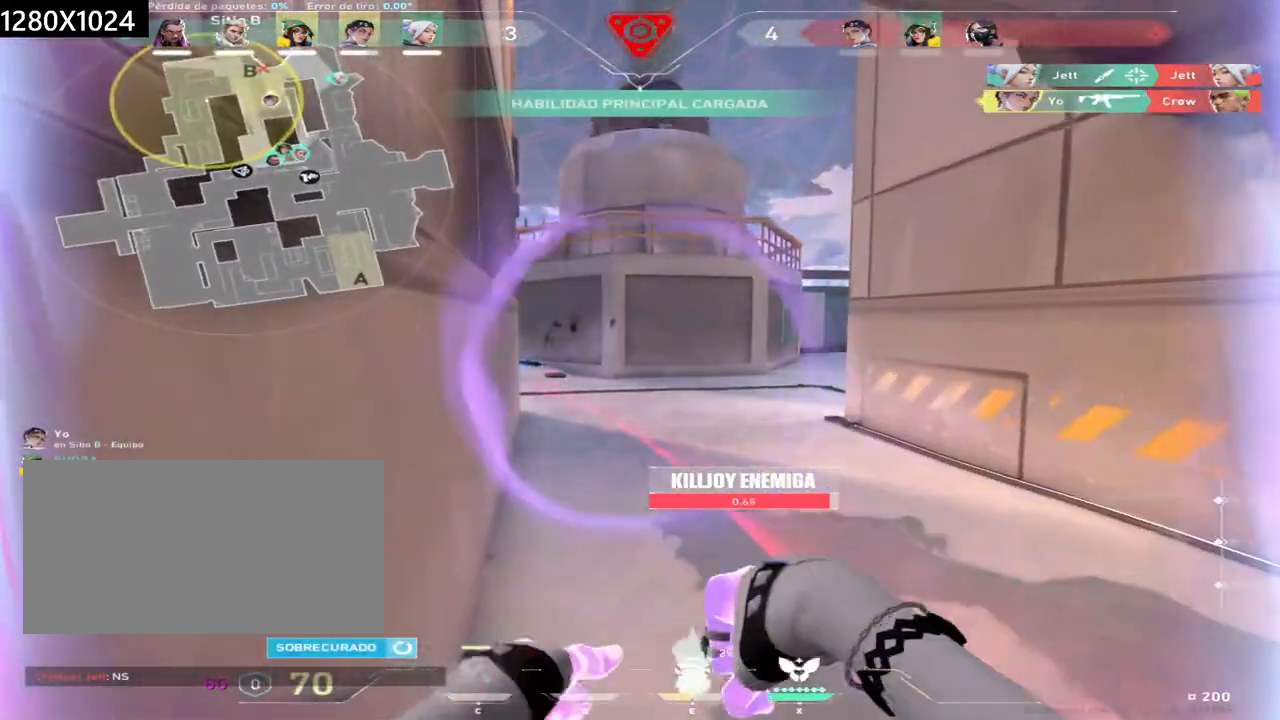
{"keys": ["ctrl"], "mouse": [], "events": [[50, "a", "up"], [183, "ctrl", "down"]]}
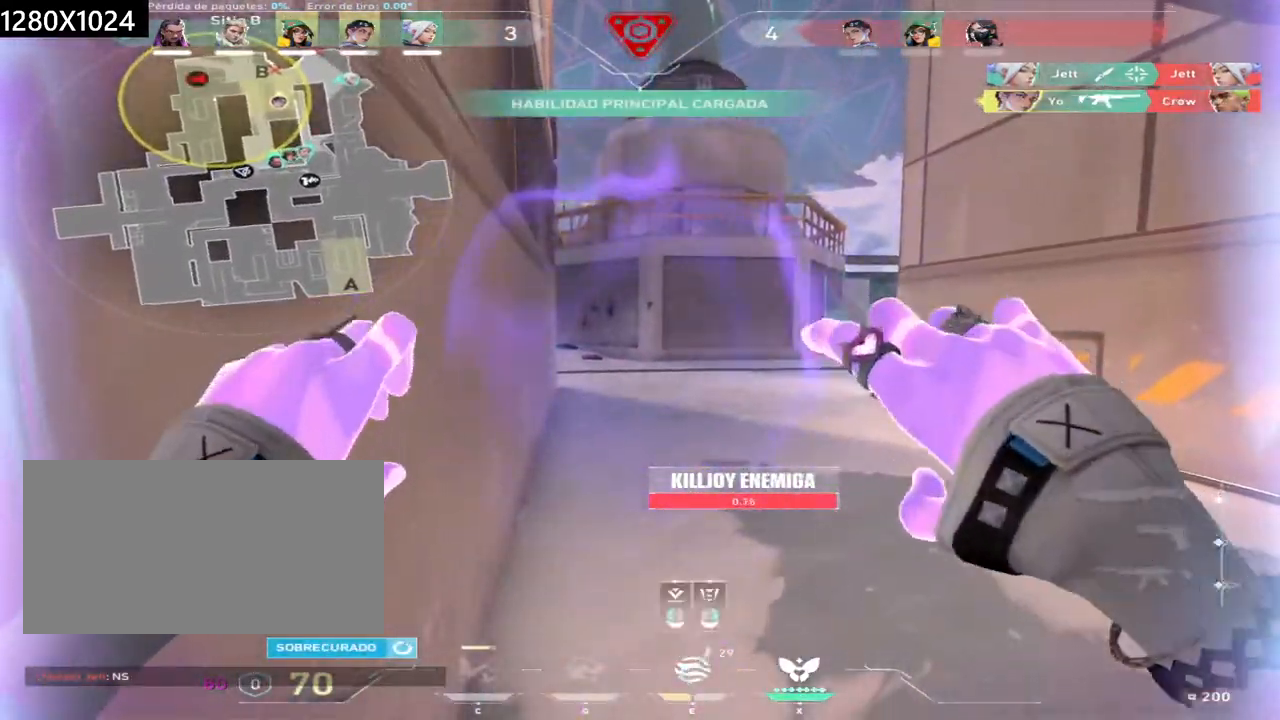
{"keys": ["ctrl"], "mouse": [], "events": [[33, "mouse_left", "down"], [117, "mouse_left", "up"], [200, "mouse_left", "down"], [250, "mouse_left", "up"], [267, "mouse_right", "down"], [350, "mouse_right", "up"]]}
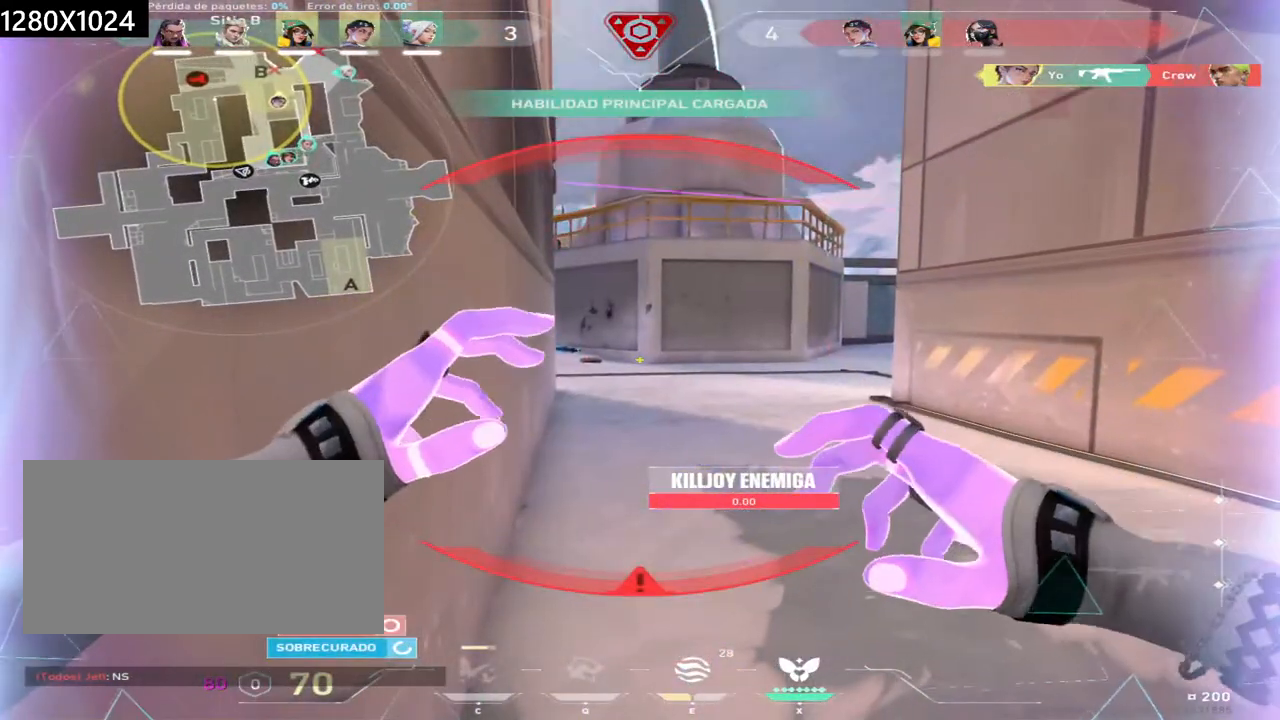
{"keys": ["ctrl"], "mouse": [], "events": []}
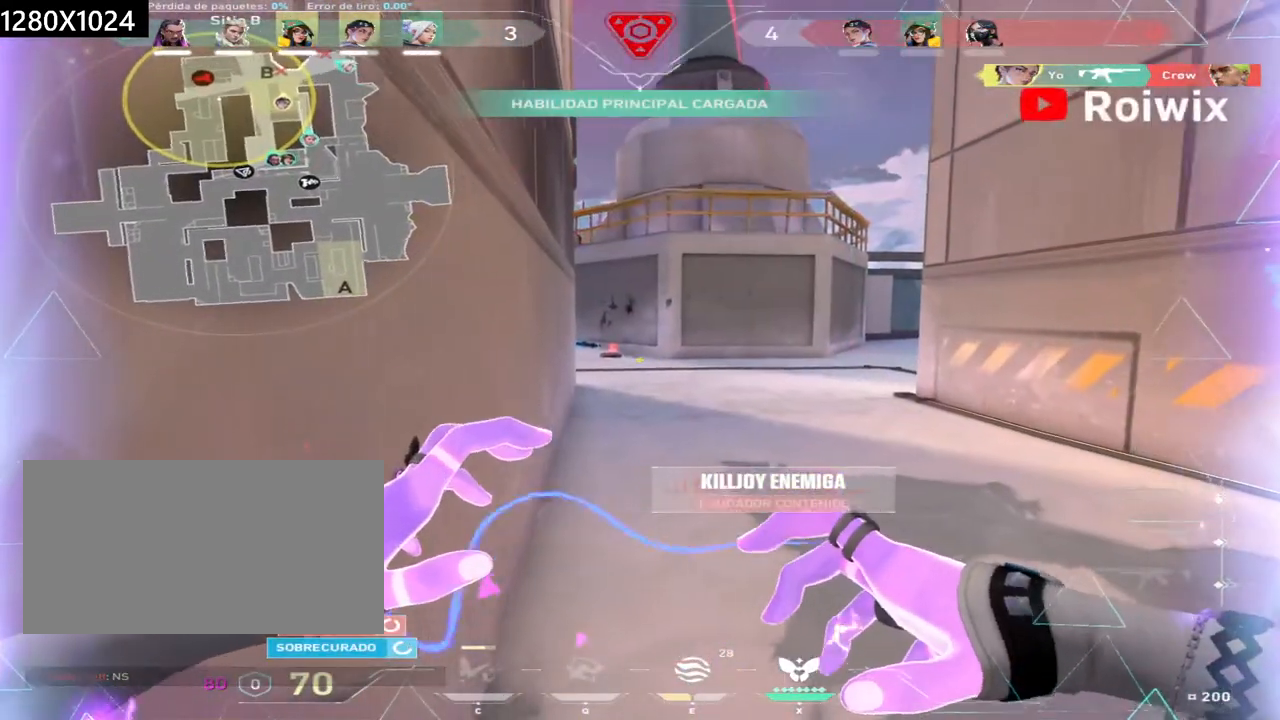
{"keys": [], "mouse": [], "events": [[417, "ctrl", "up"]]}
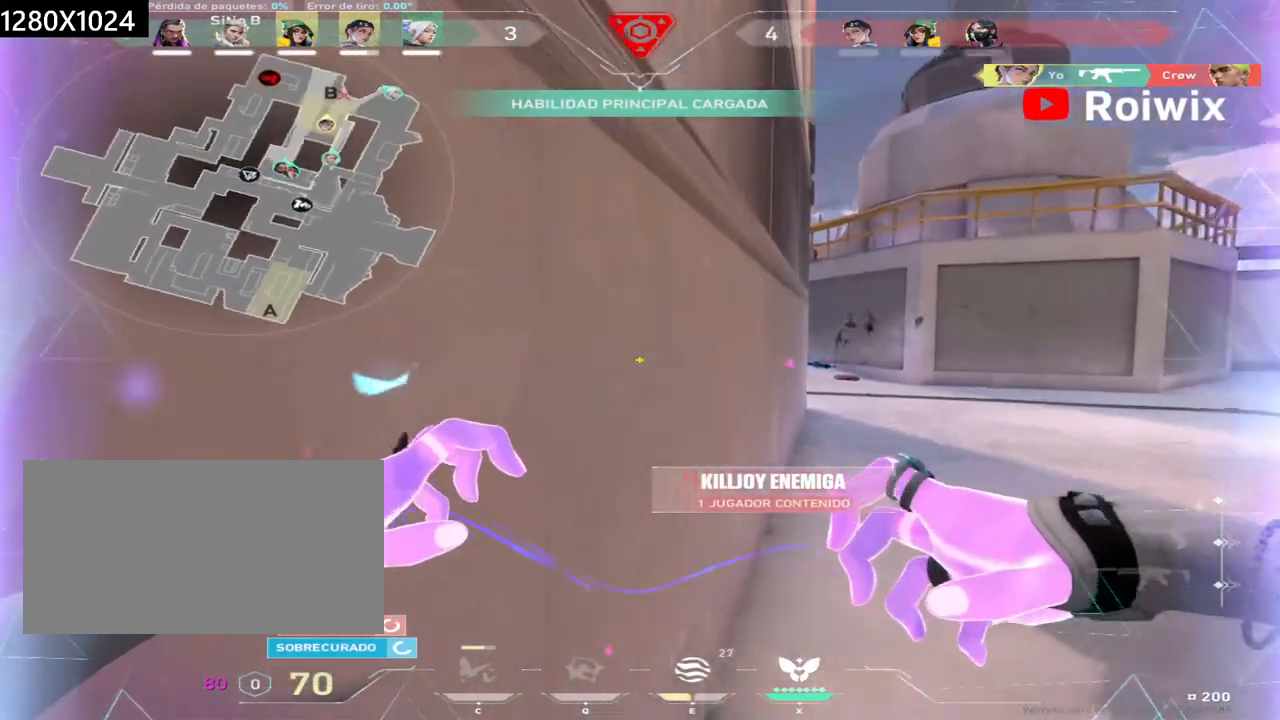
{"keys": [], "mouse": [], "events": []}
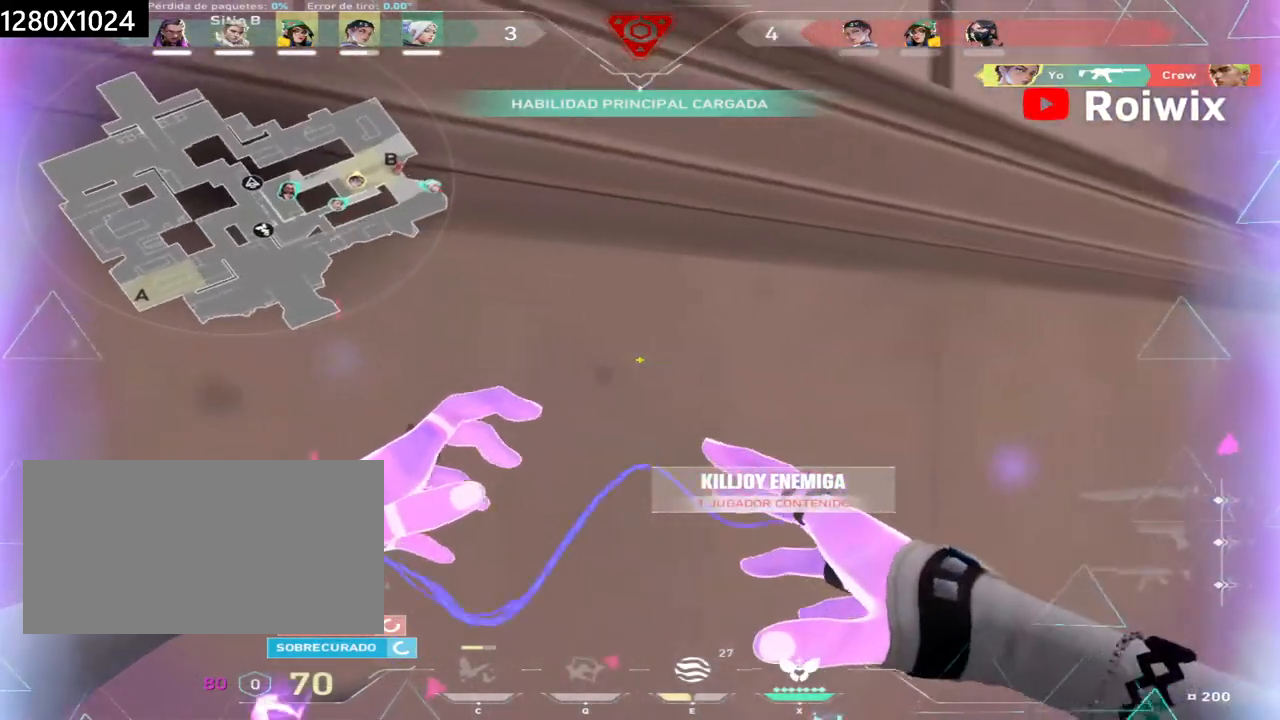
{"keys": [], "mouse": [], "events": []}
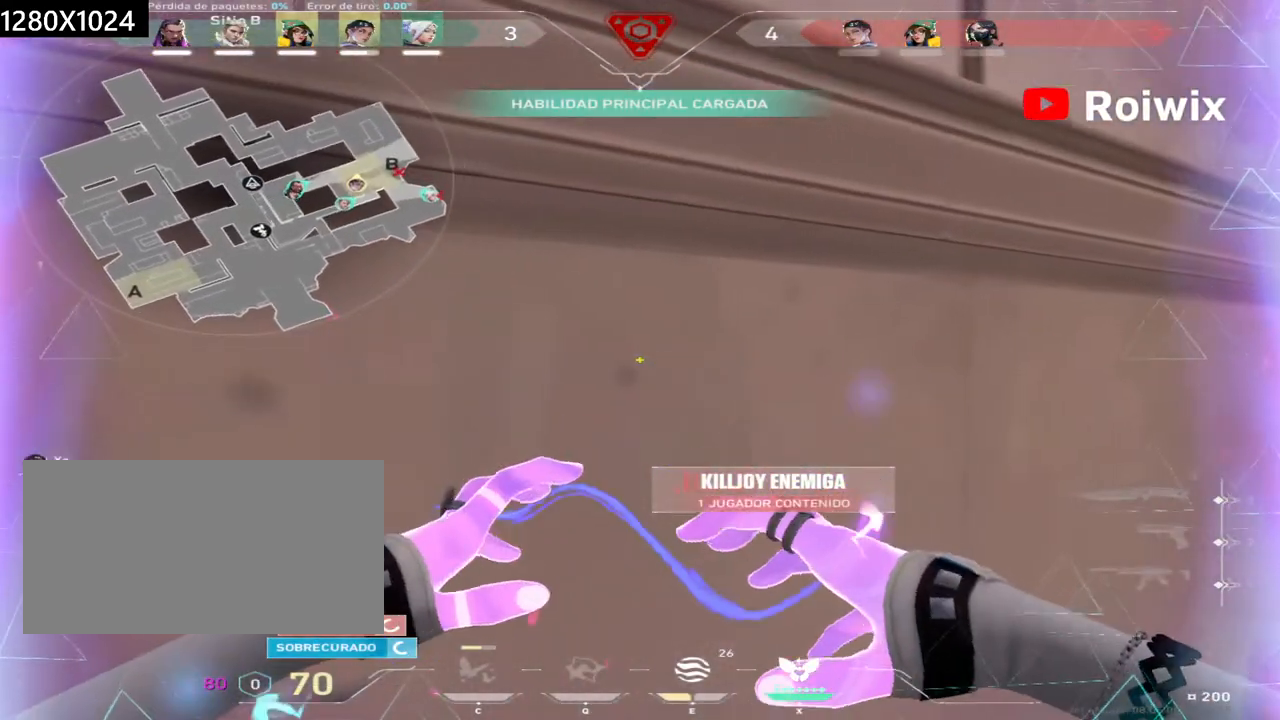
{"keys": [], "mouse": [], "events": []}
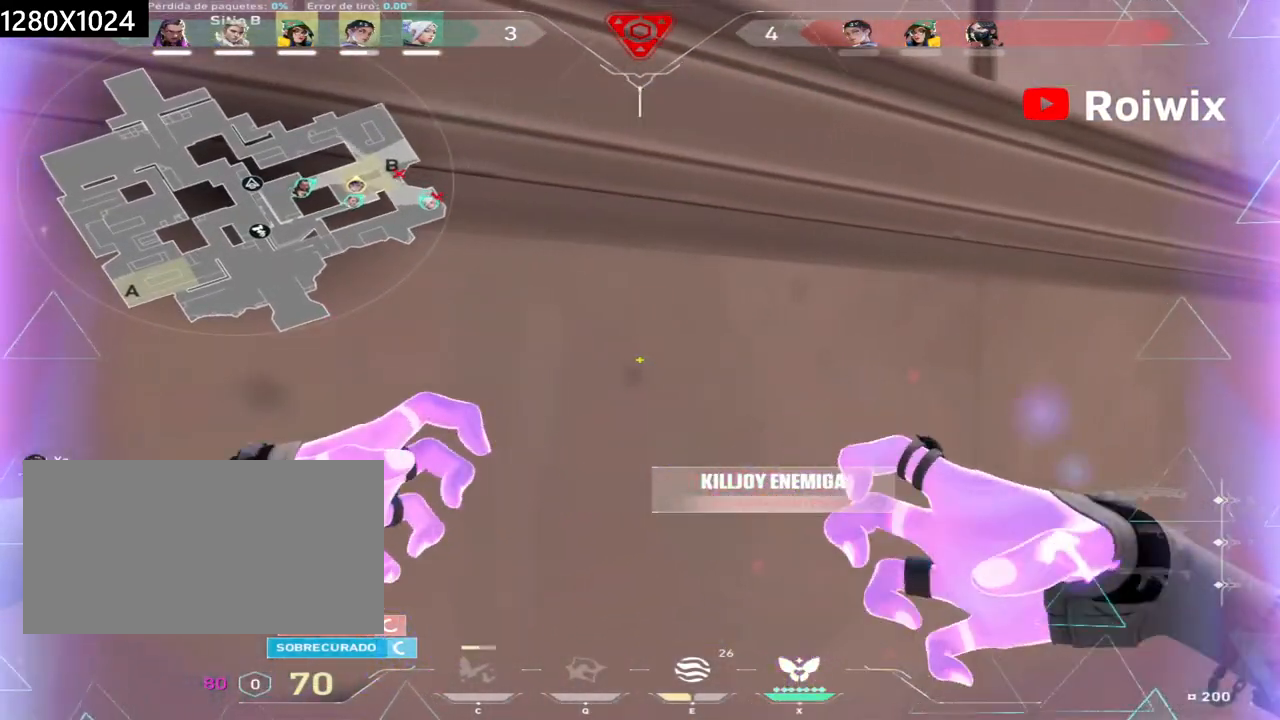
{"keys": [], "mouse": [], "events": []}
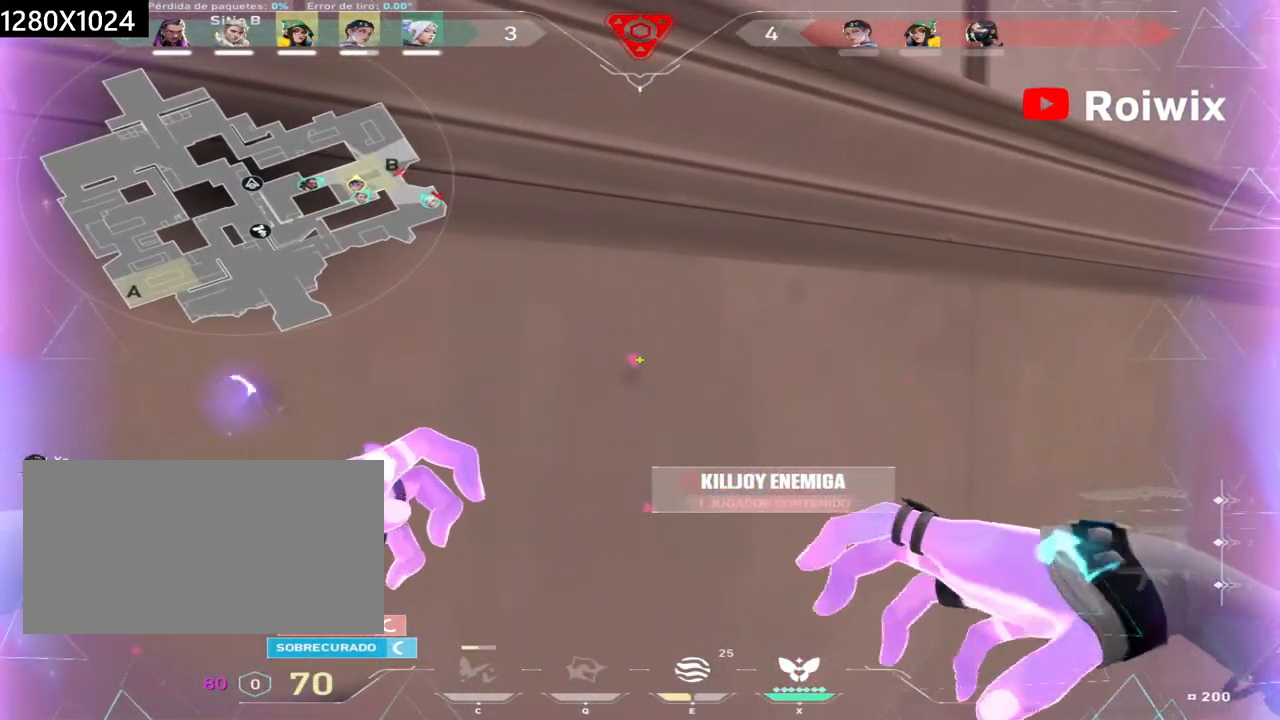
{"keys": [], "mouse": [], "events": []}